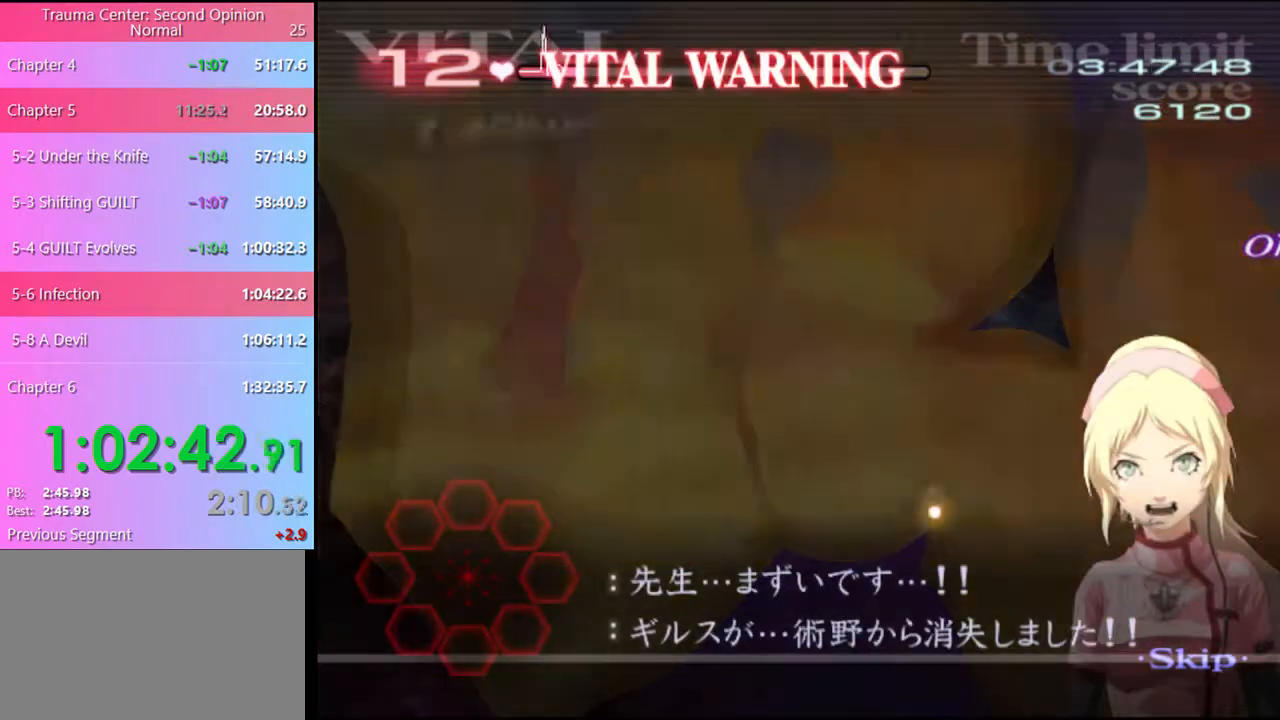
Gameplay with keyboard and mouse; each line is a JSON object with the keys and mouse buttons held at the frame after it. "events" lists presses ("down") and releases ("up") of "a", "alt", "c", "d", "e", "f", "q", "r", "s", "shift", "space", "v", "w", "mouse_left", "mouse_wheel", "mouse_right", "mouse_mb4" and "mouse_mb5" between this image and that frame as [ms after this image, input, new state], when the widget could be followed in between. "mouse_left", "mouse_wheel", "mouse_right", "mouse_mb4", "mouse_mb5" = the "left", "wheel", "right", "mb4", "mb5" buttons of the "mouse" list. No other keys are recorded. "wheel" means that the mouse wheel is clicked or scrolled. Mouse movement is not recorded.
{"keys": ["d", "w"], "mouse": [], "events": []}
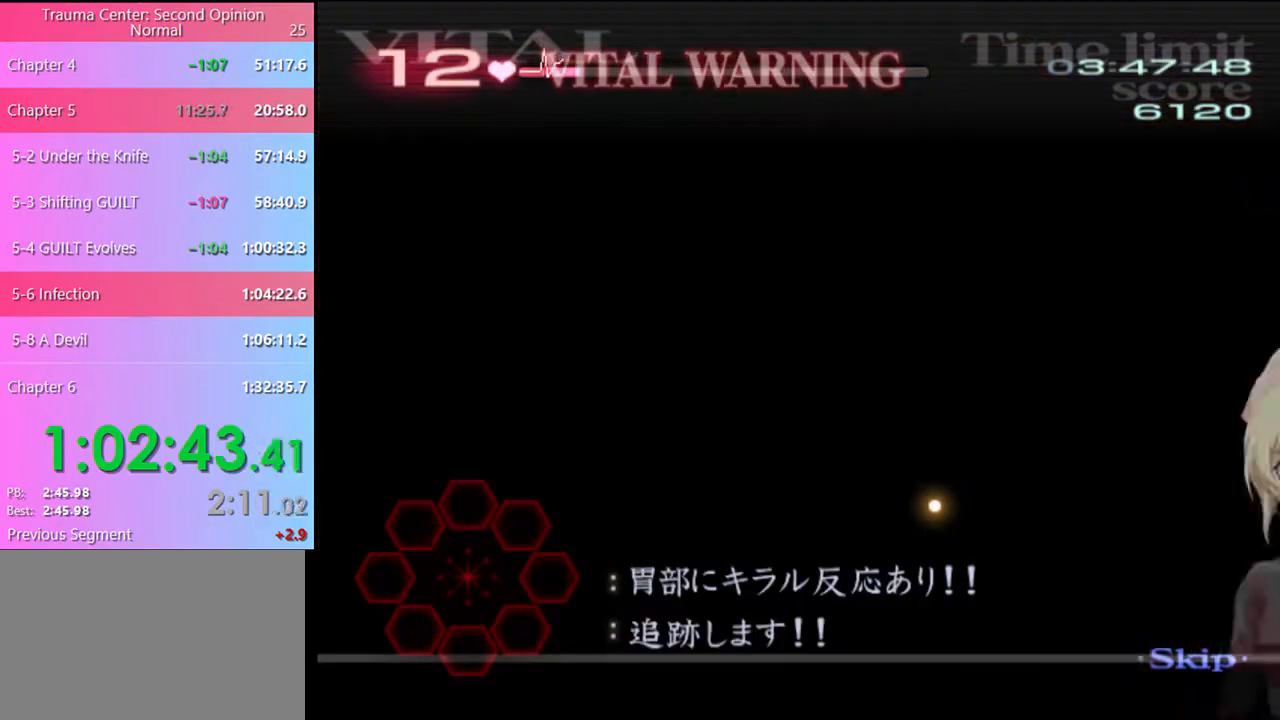
{"keys": ["d", "w"], "mouse": [], "events": []}
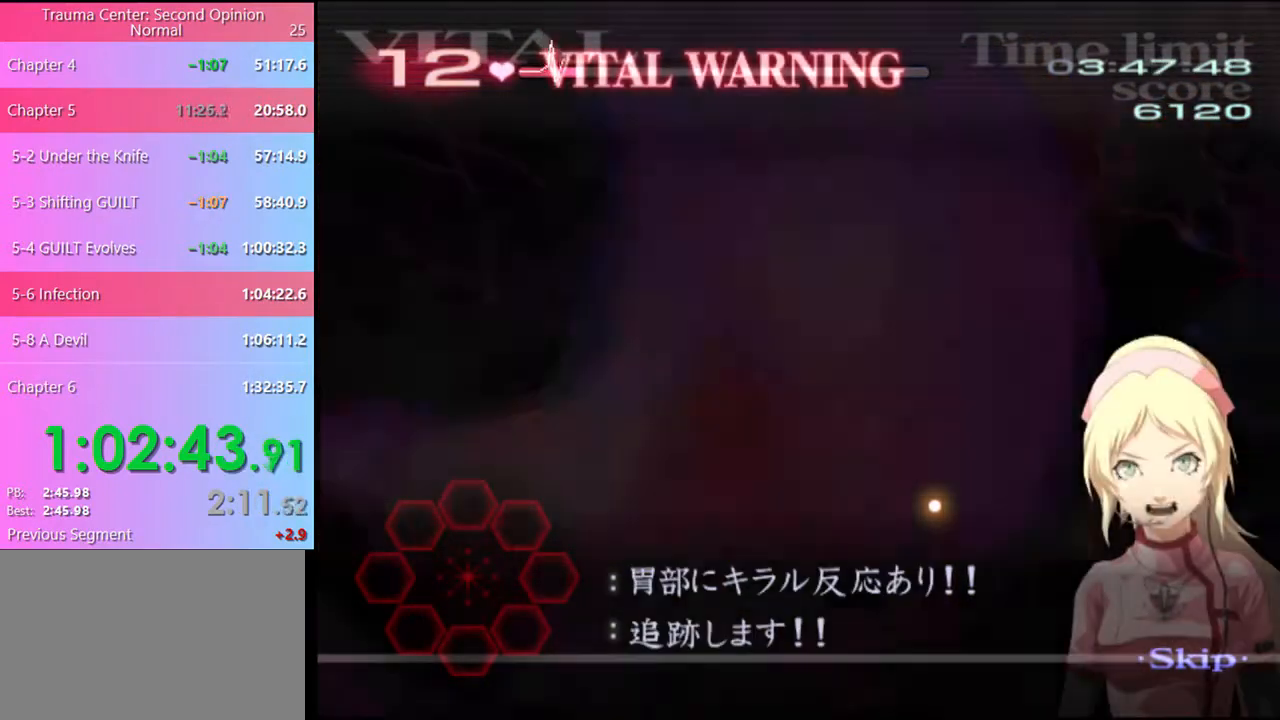
{"keys": ["d", "w"], "mouse": [], "events": []}
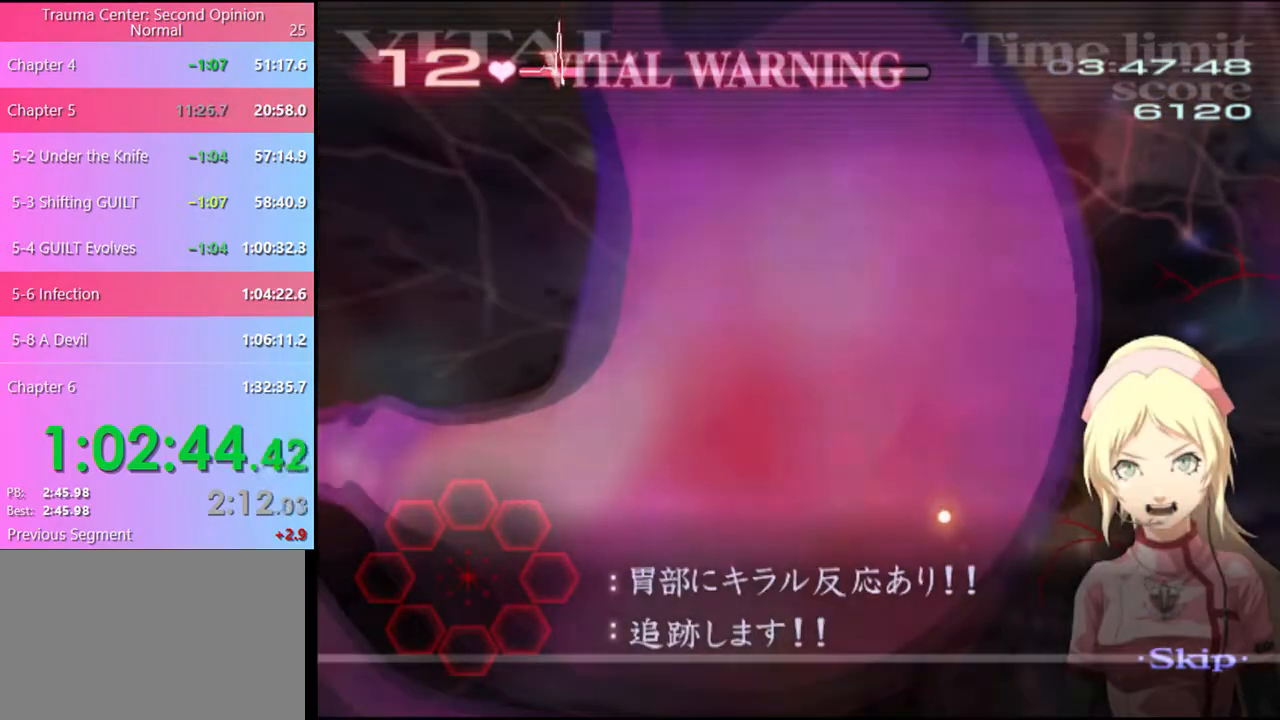
{"keys": ["d", "w"], "mouse": [], "events": []}
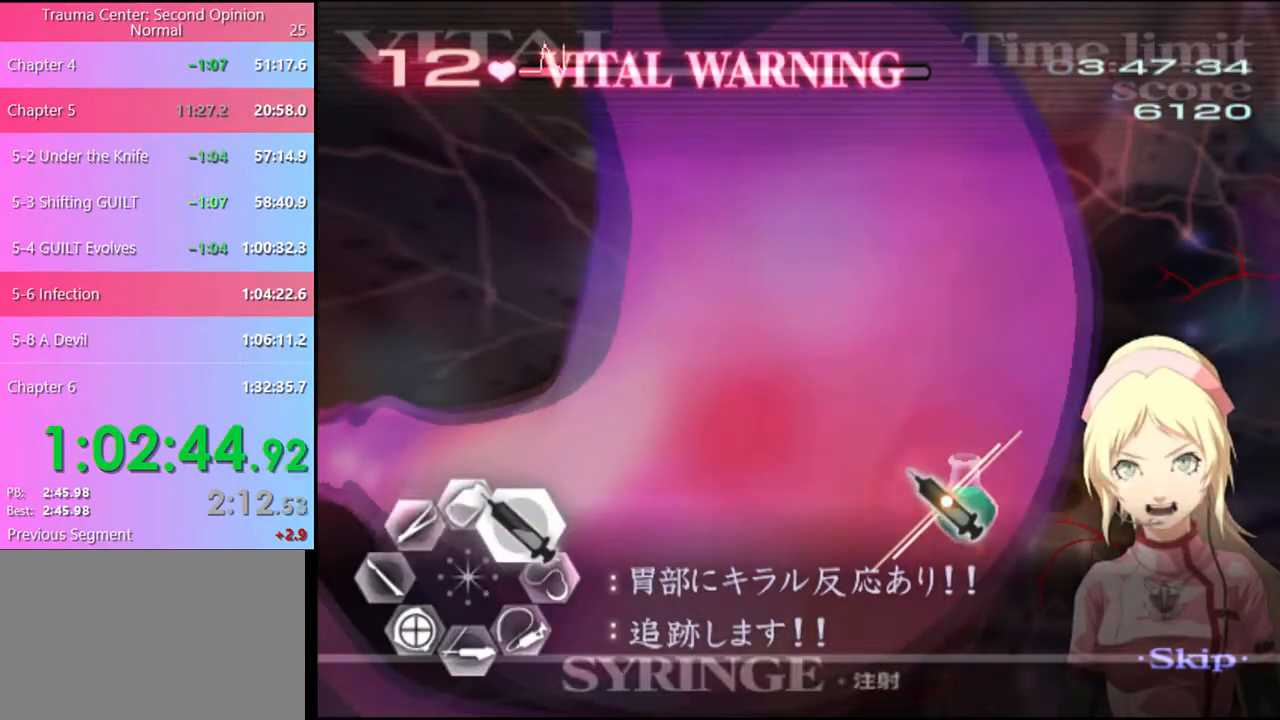
{"keys": ["d", "w"], "mouse": ["left"], "events": [[134, "mouse_left", "down"]]}
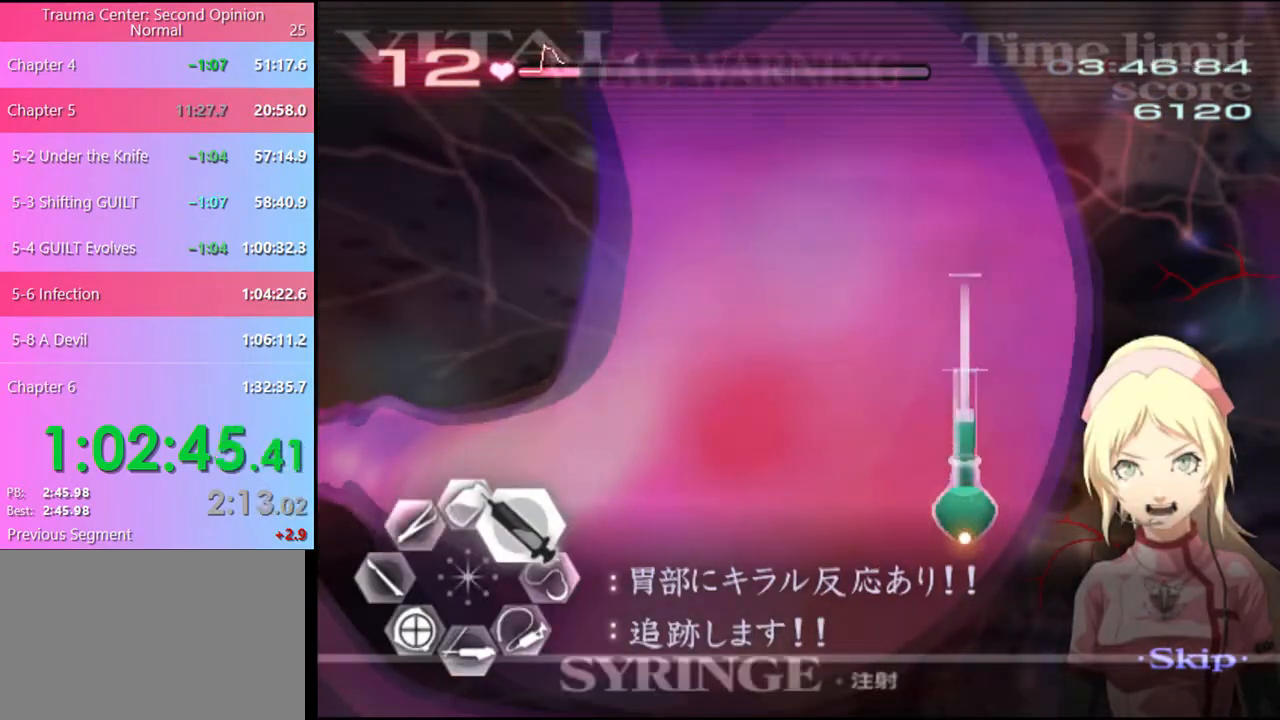
{"keys": ["d", "w"], "mouse": ["left"], "events": [[34, "mouse_left", "up"], [100, "mouse_left", "down"]]}
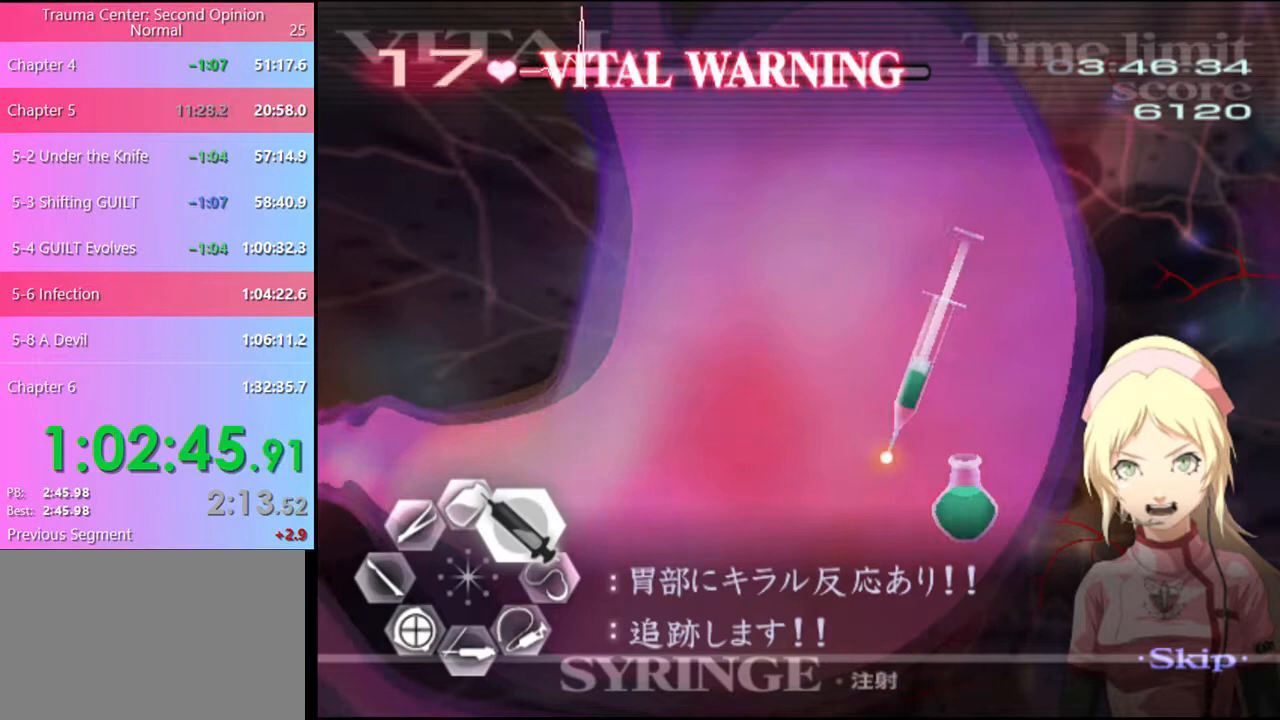
{"keys": ["d", "w"], "mouse": [], "events": [[400, "mouse_left", "up"]]}
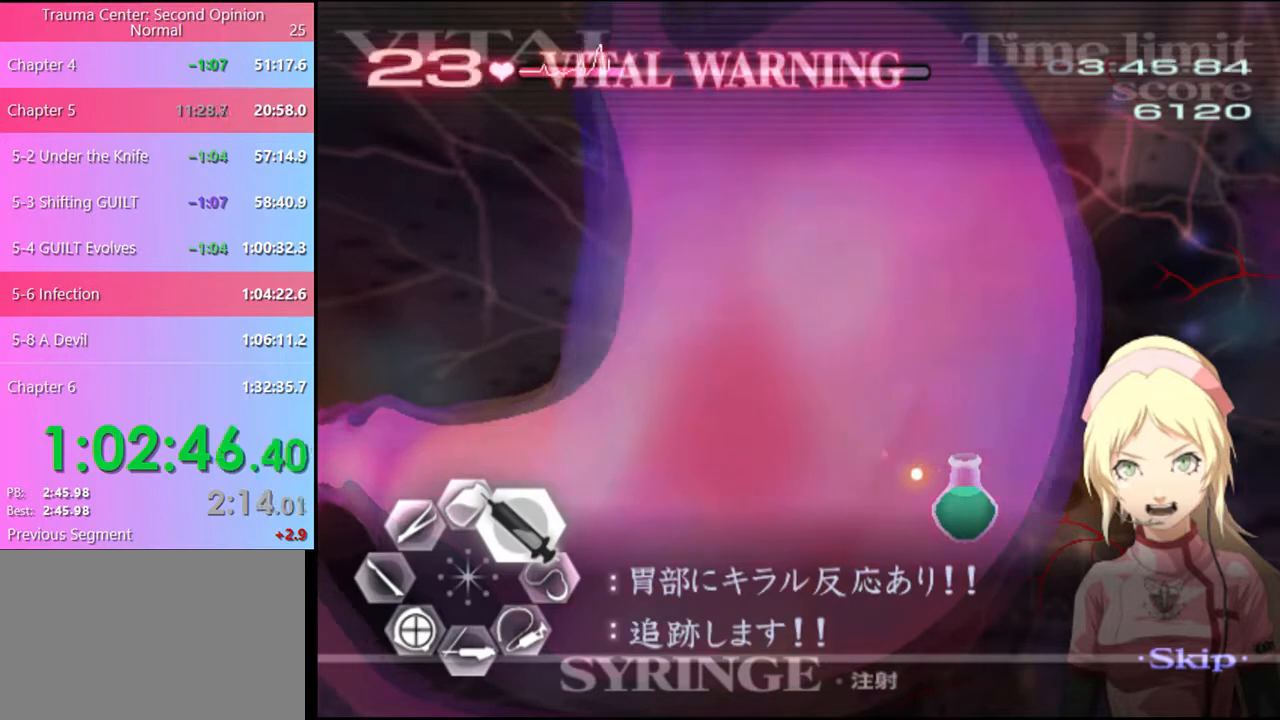
{"keys": ["d", "w"], "mouse": [], "events": [[67, "mouse_left", "down"], [500, "mouse_left", "up"]]}
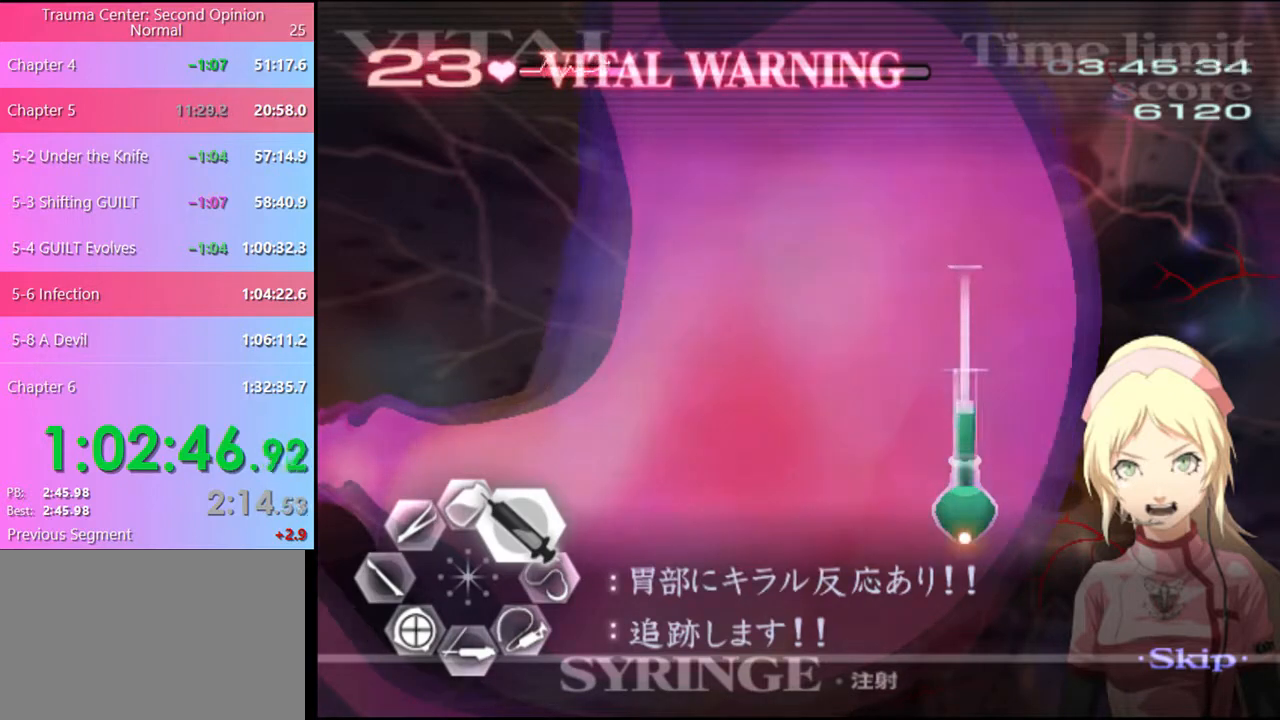
{"keys": ["d", "w"], "mouse": ["left"], "events": [[100, "mouse_left", "down"]]}
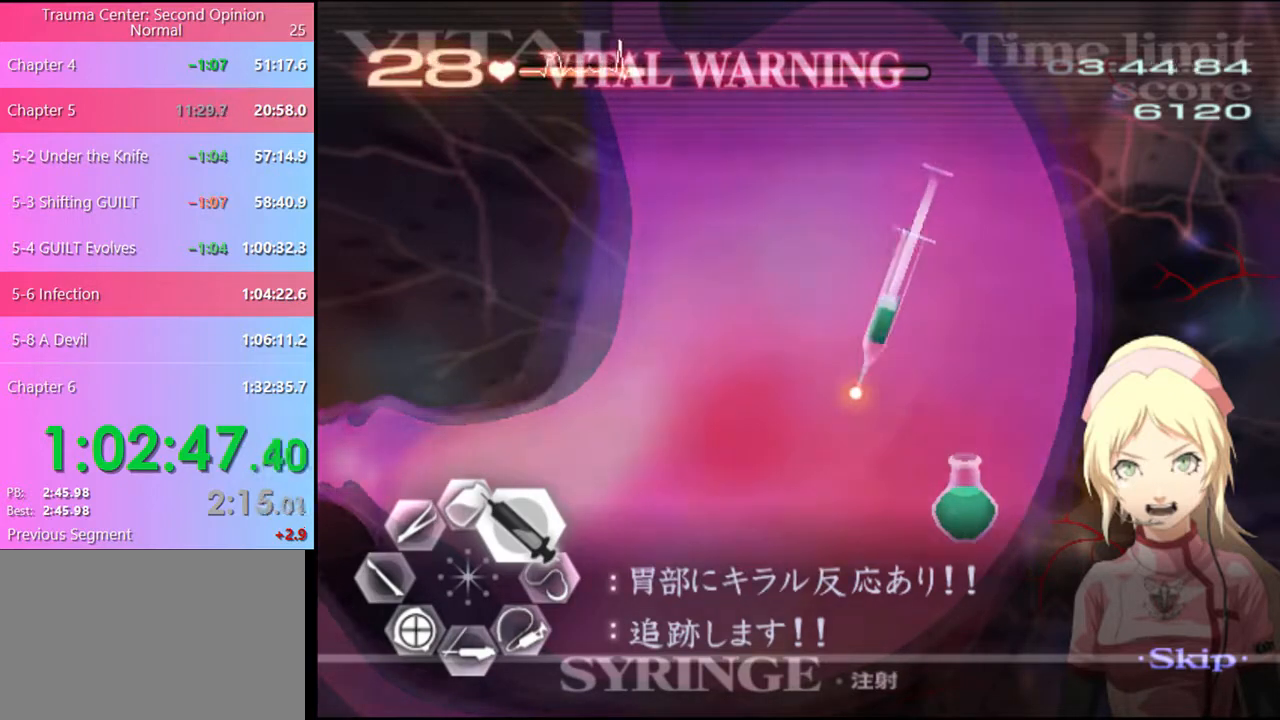
{"keys": ["d", "w"], "mouse": ["left"], "events": []}
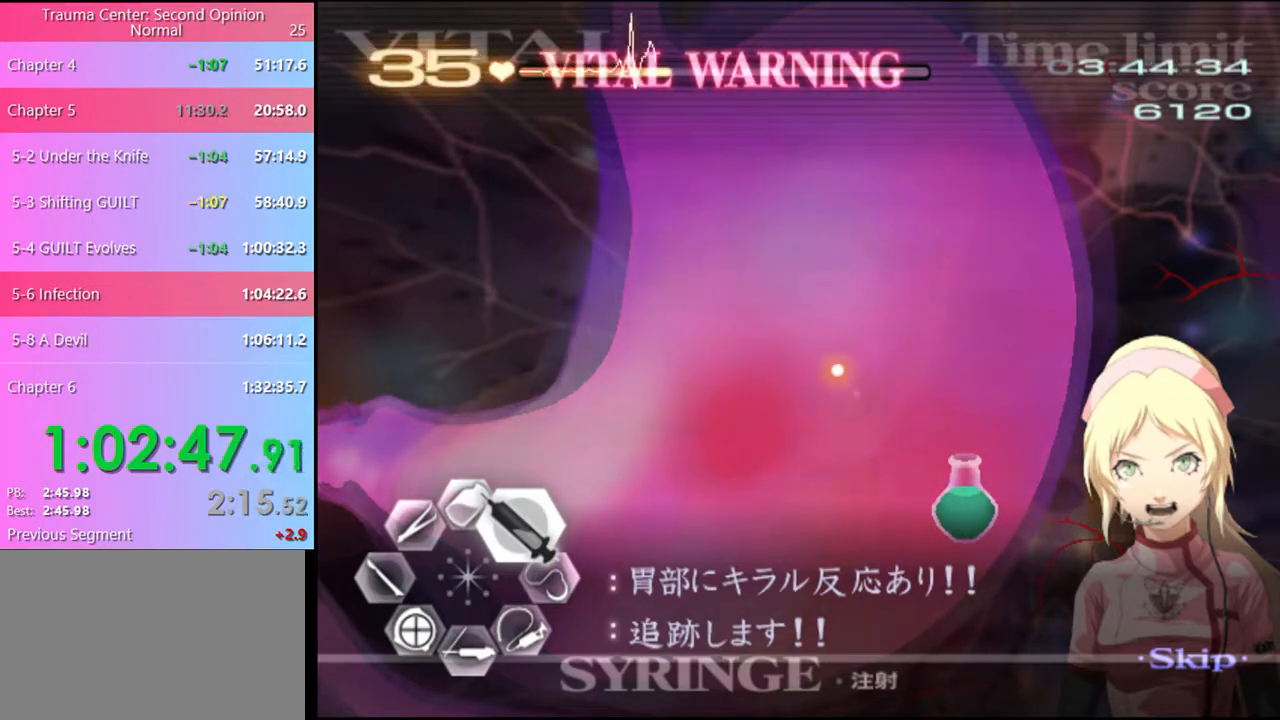
{"keys": ["d", "w"], "mouse": ["left"], "events": [[67, "mouse_left", "up"], [267, "mouse_left", "down"]]}
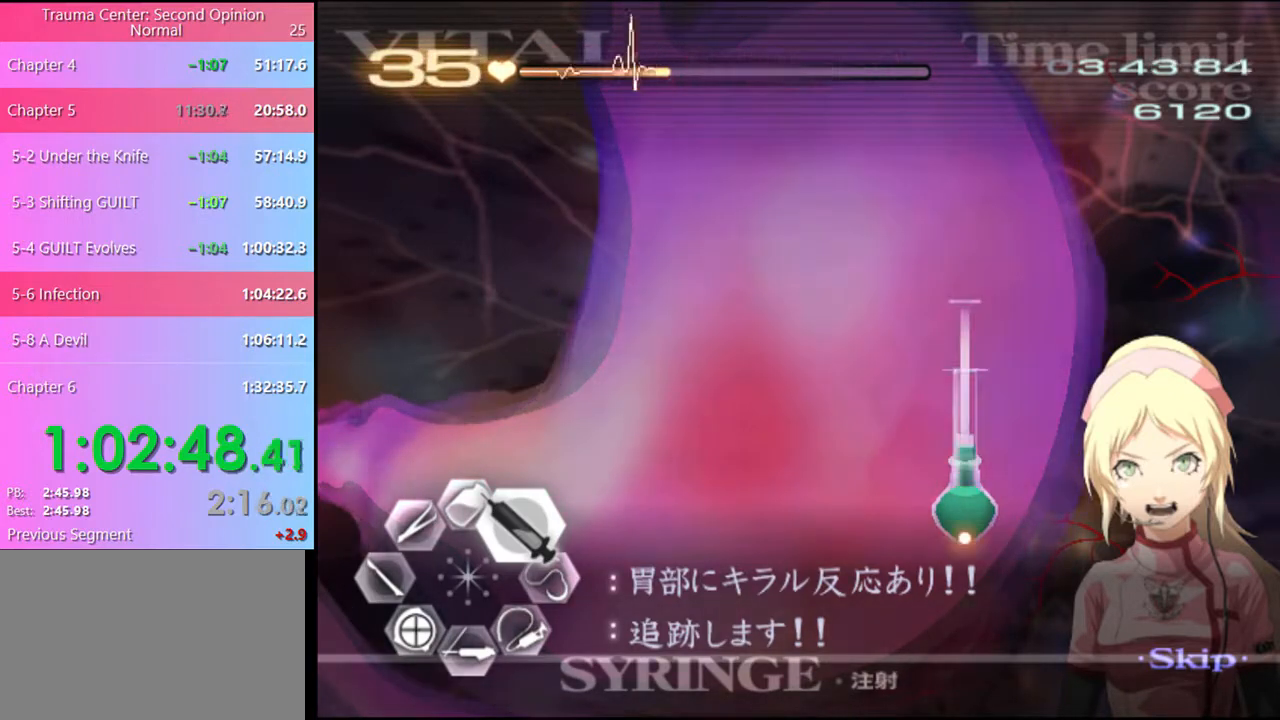
{"keys": ["d", "w"], "mouse": ["left"], "events": [[134, "mouse_left", "up"], [200, "mouse_left", "down"]]}
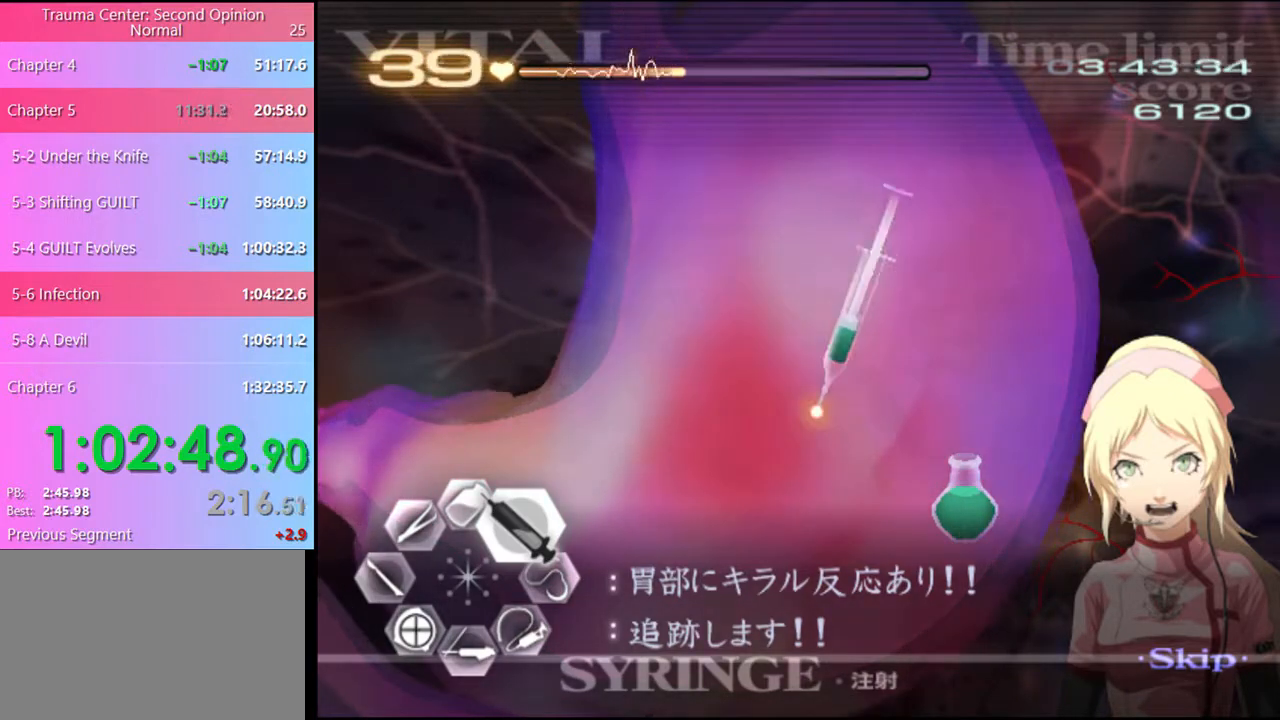
{"keys": ["s"], "mouse": [], "events": [[400, "mouse_left", "up"], [400, "w", "up"], [467, "d", "up"], [467, "s", "down"]]}
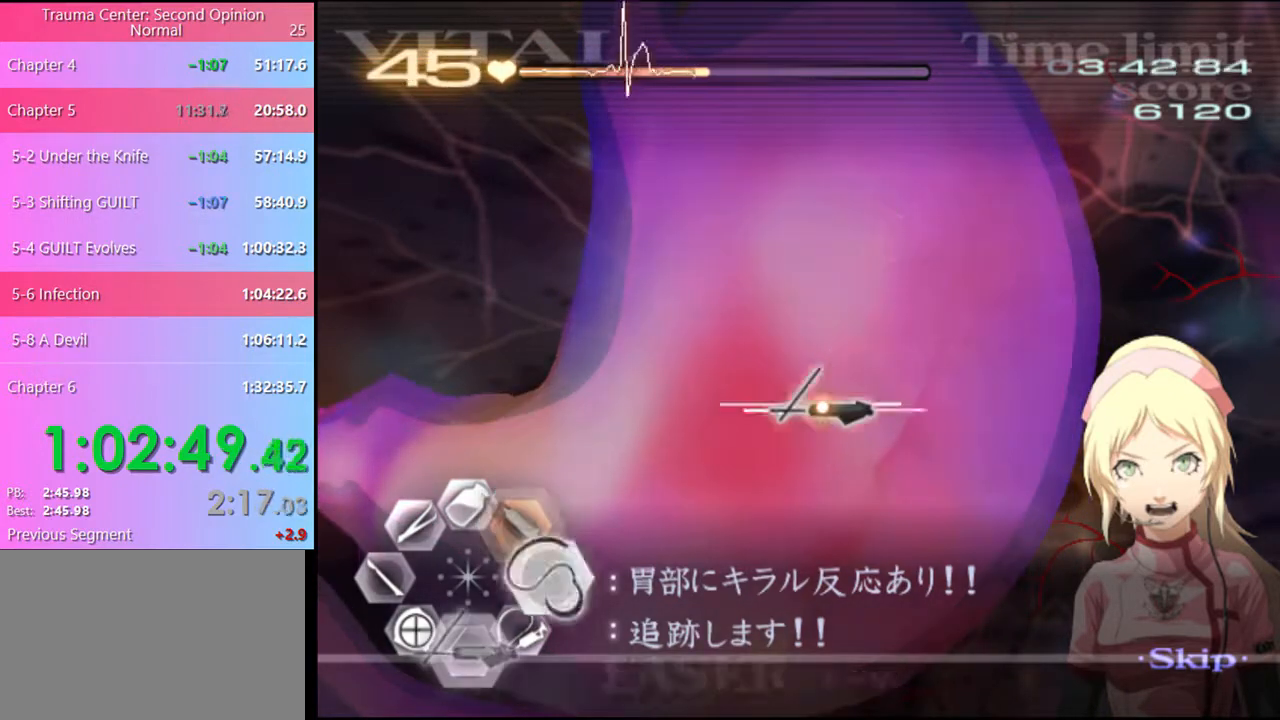
{"keys": [], "mouse": [], "events": [[100, "s", "up"]]}
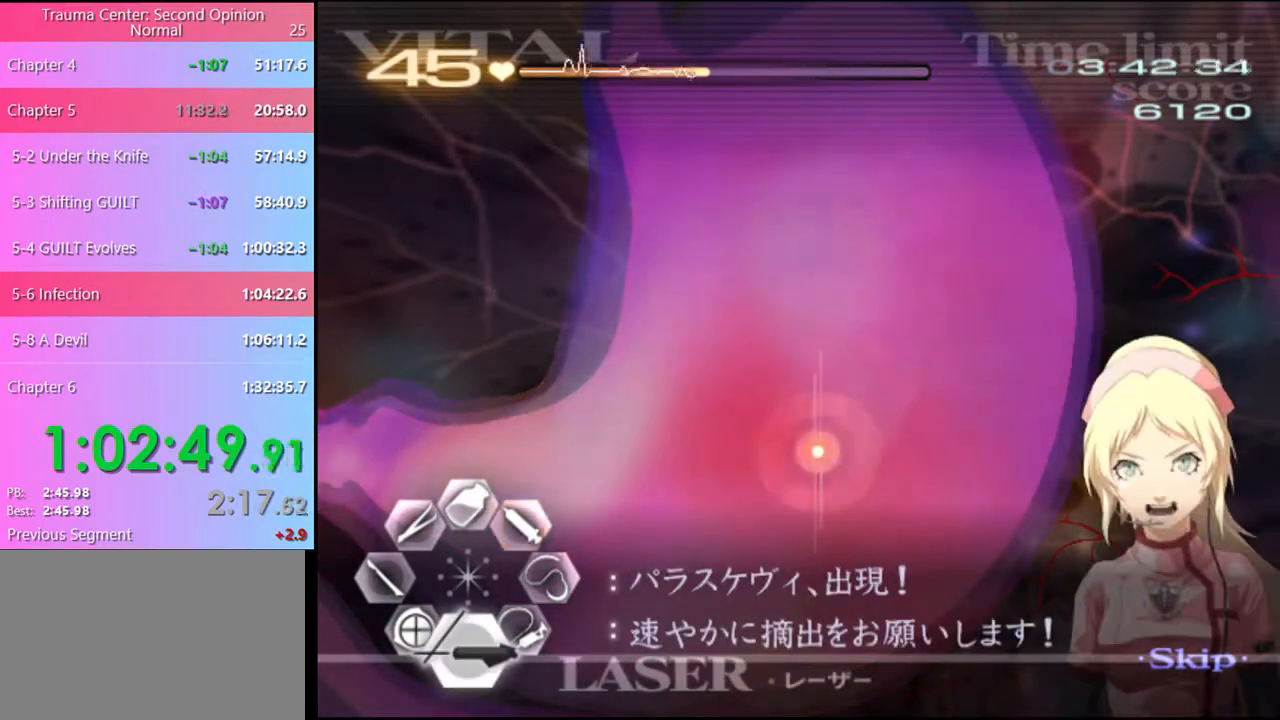
{"keys": [], "mouse": [], "events": []}
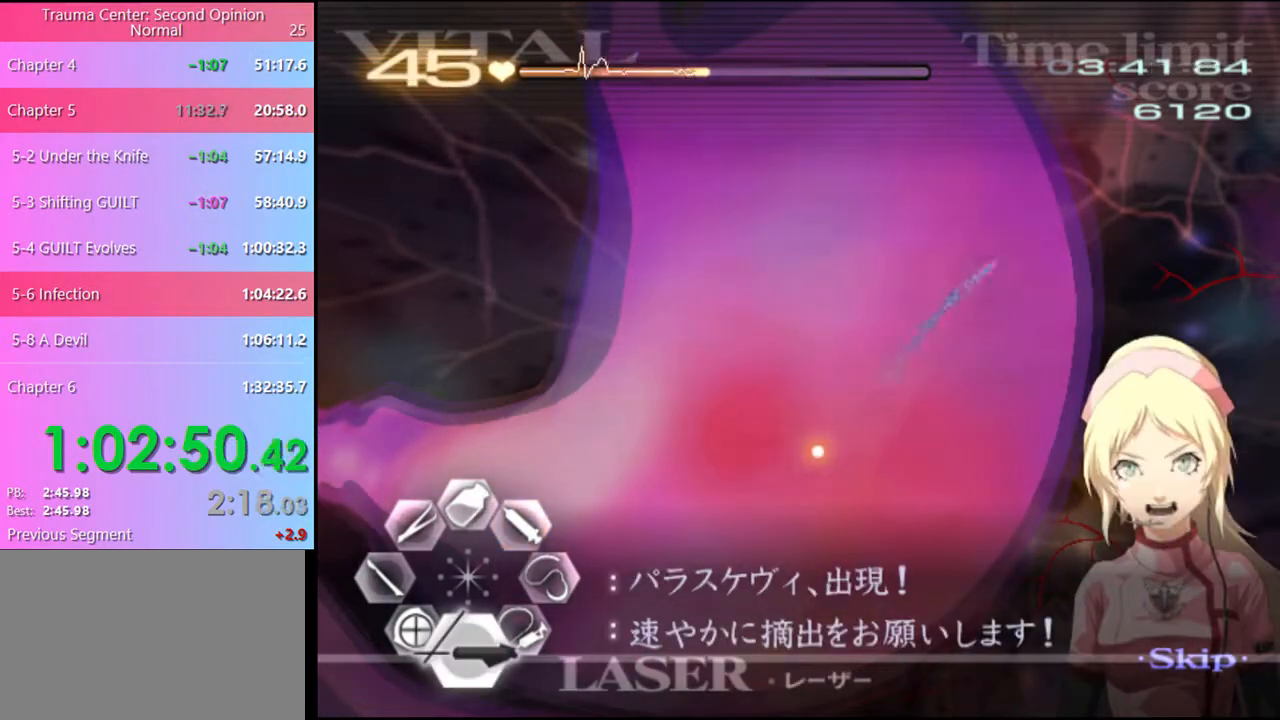
{"keys": [], "mouse": ["left"], "events": [[134, "mouse_left", "down"], [234, "mouse_left", "up"], [267, "mouse_left", "down"], [367, "mouse_left", "up"], [434, "mouse_left", "down"]]}
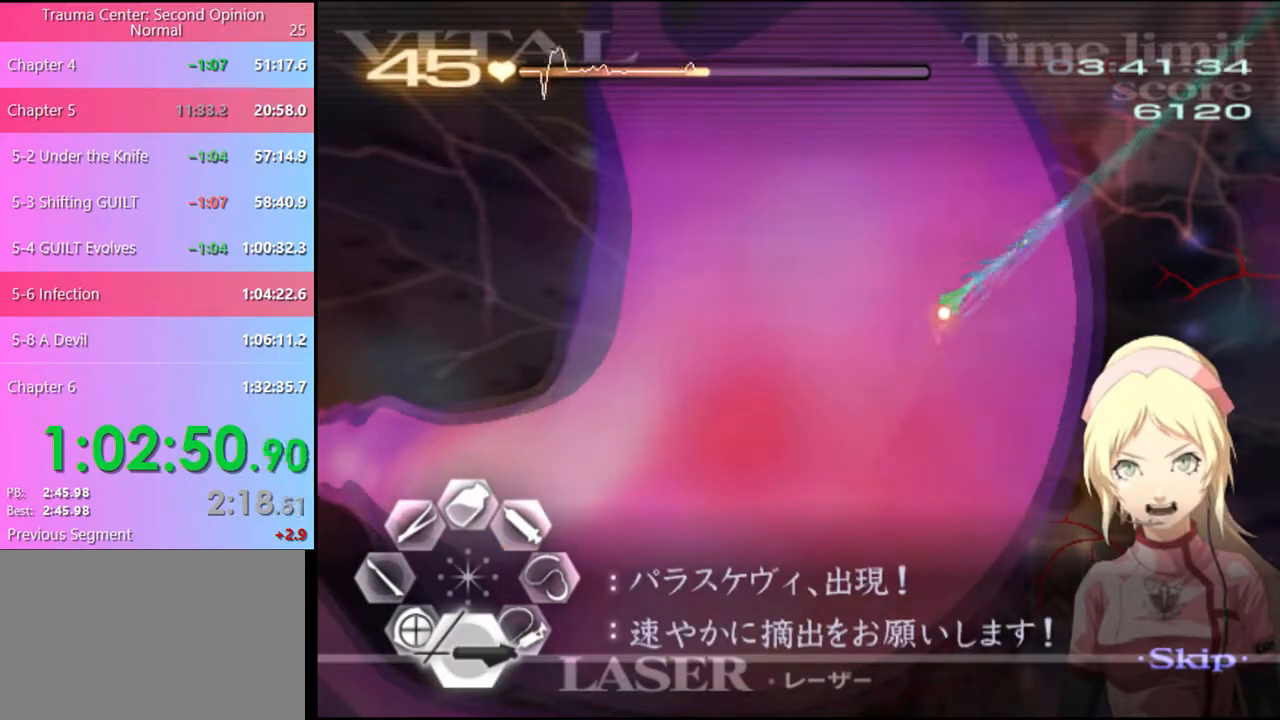
{"keys": [], "mouse": [], "events": [[67, "mouse_left", "up"], [167, "mouse_left", "down"], [267, "mouse_left", "up"], [300, "mouse_left", "down"], [367, "mouse_left", "up"], [434, "mouse_left", "down"], [500, "mouse_left", "up"]]}
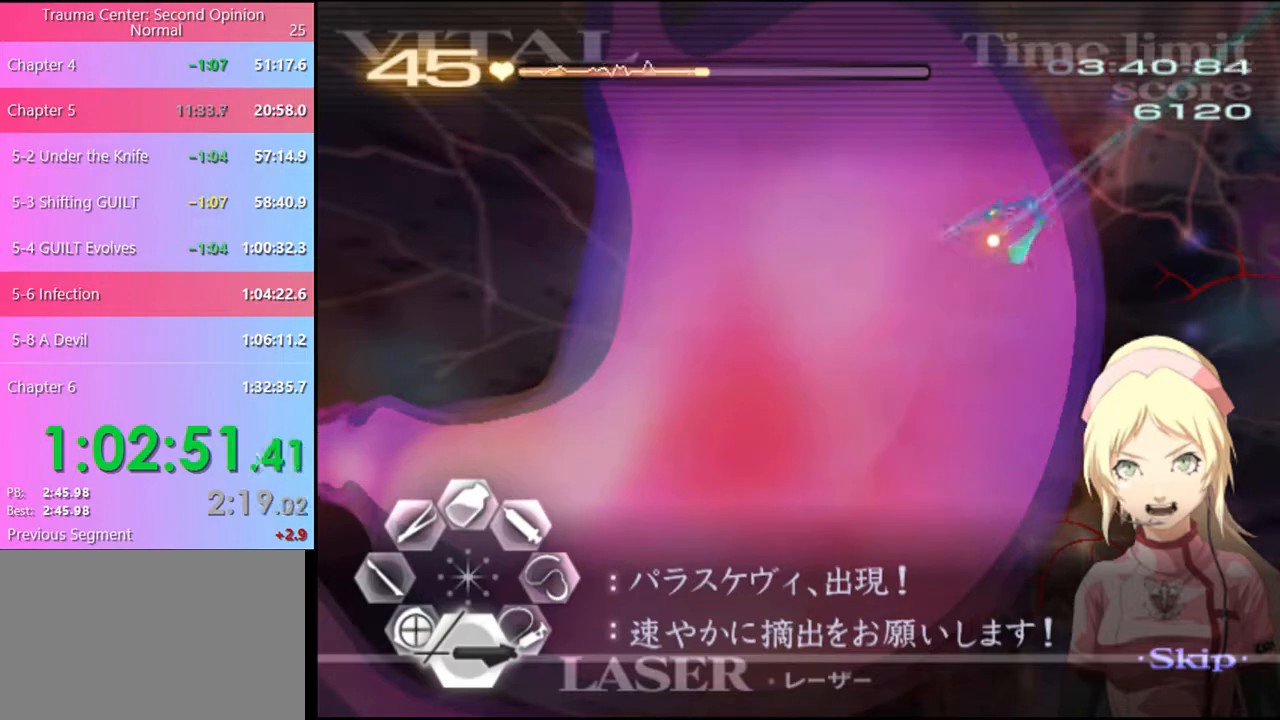
{"keys": [], "mouse": [], "events": [[100, "mouse_left", "down"], [167, "mouse_left", "up"], [200, "mouse_left", "down"], [334, "mouse_left", "up"], [367, "mouse_left", "down"], [467, "mouse_left", "up"]]}
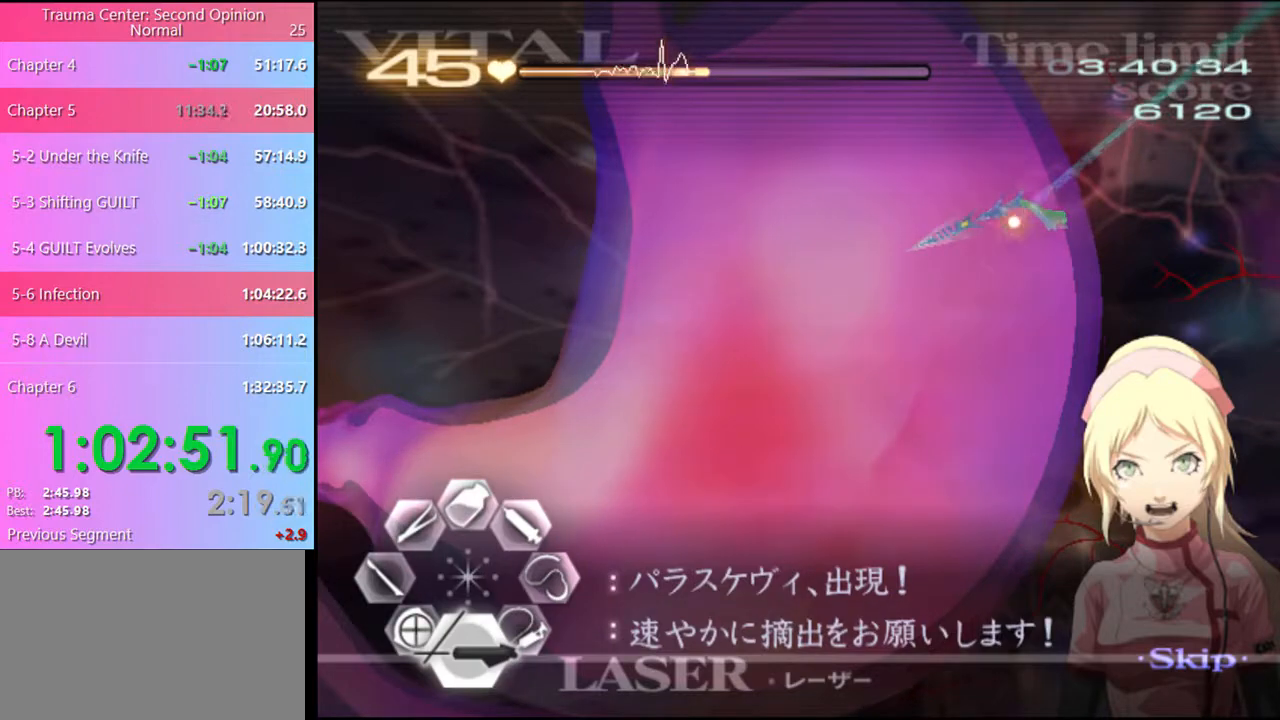
{"keys": ["d"], "mouse": [], "events": [[34, "a", "down"], [134, "mouse_left", "down"], [267, "mouse_left", "up"], [334, "a", "up"], [434, "d", "down"]]}
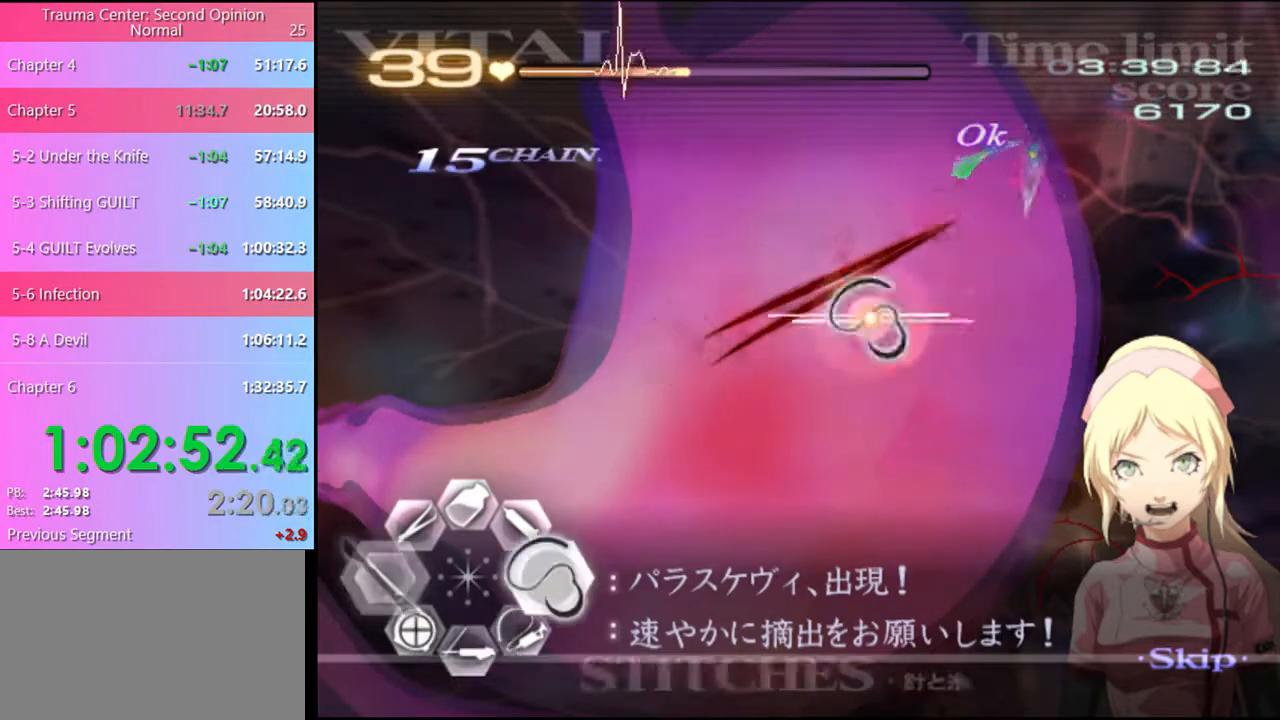
{"keys": ["d"], "mouse": ["left"], "events": [[134, "mouse_left", "down"]]}
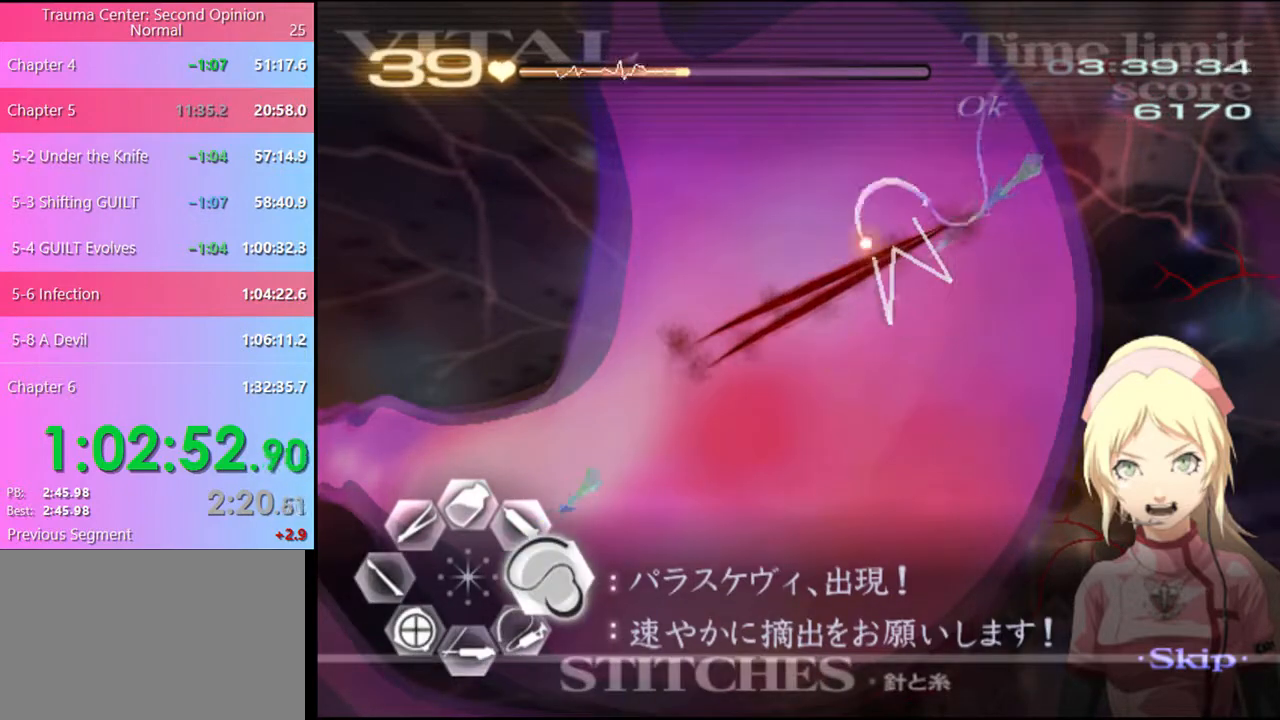
{"keys": ["d"], "mouse": ["left"], "events": [[267, "mouse_left", "up"], [334, "mouse_left", "down"]]}
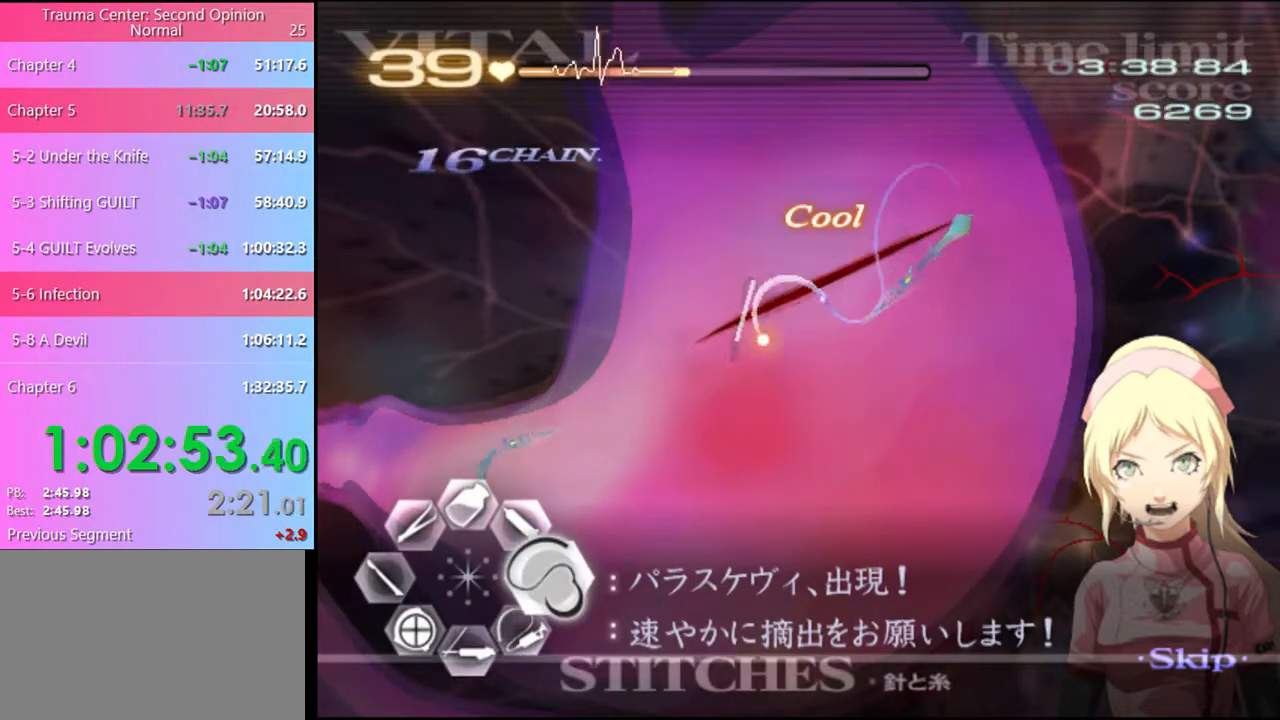
{"keys": ["s"], "mouse": [], "events": [[400, "d", "up"], [400, "mouse_left", "up"], [434, "s", "down"]]}
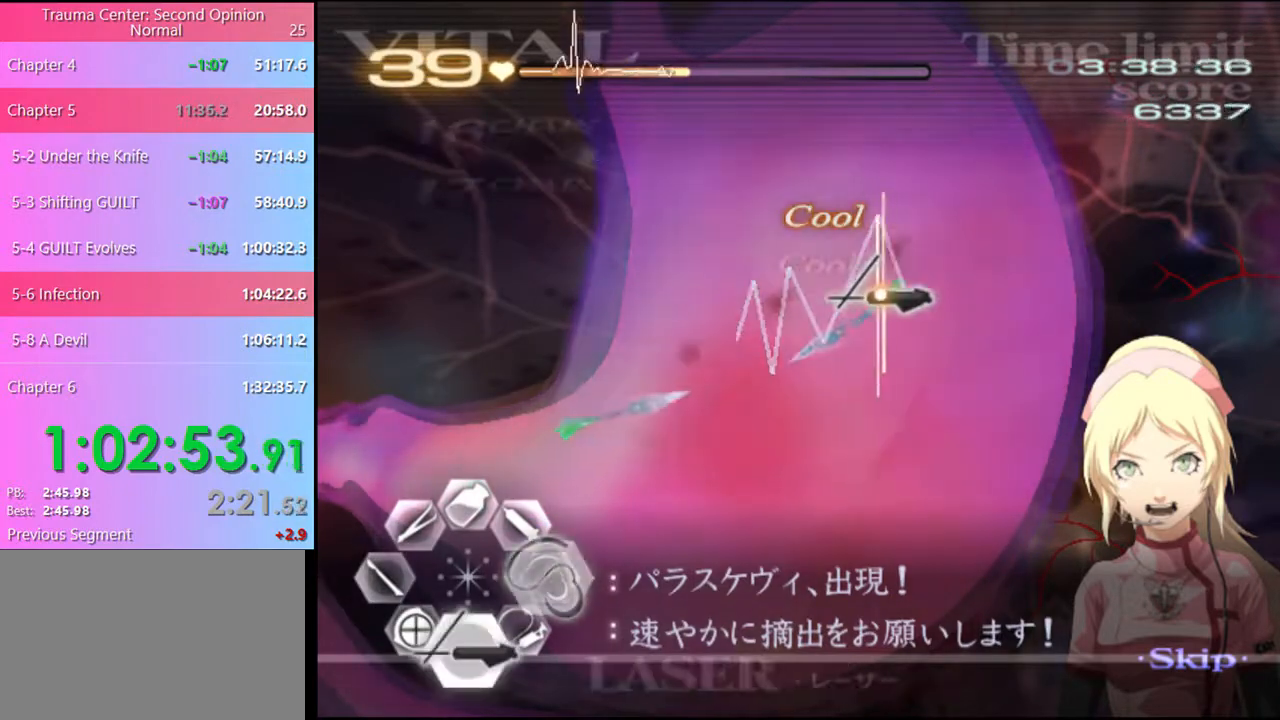
{"keys": ["s"], "mouse": ["left"], "events": [[34, "mouse_left", "down"], [234, "mouse_left", "up"], [400, "mouse_left", "down"]]}
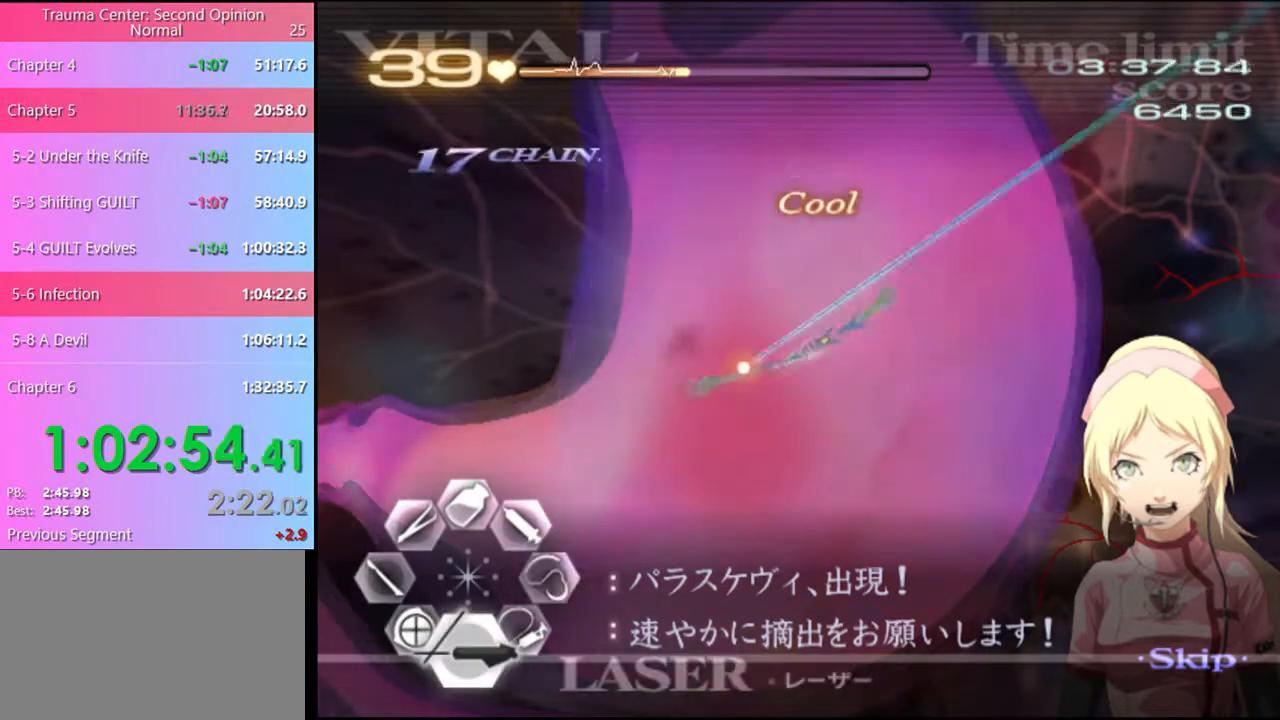
{"keys": ["a"], "mouse": ["left"], "events": [[200, "mouse_left", "up"], [234, "s", "up"], [367, "a", "down"], [500, "mouse_left", "down"]]}
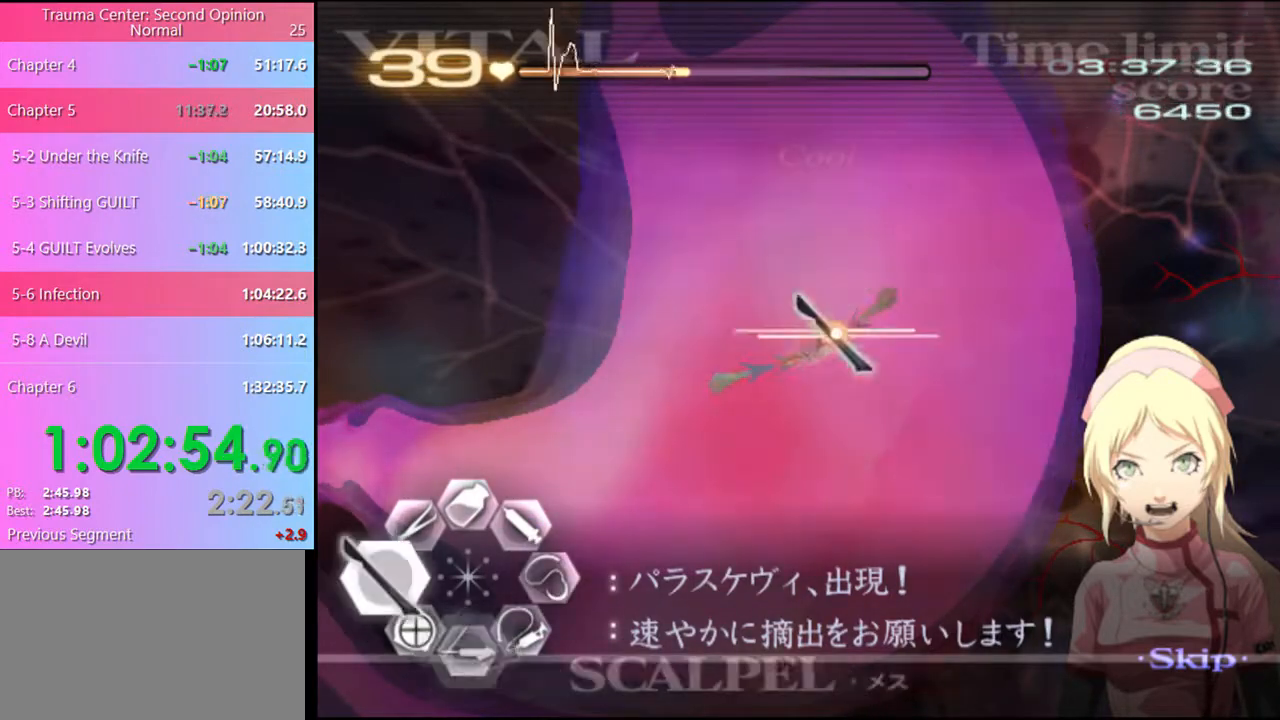
{"keys": ["d"], "mouse": ["left"], "events": [[100, "mouse_left", "up"], [234, "a", "up"], [300, "d", "down"], [434, "mouse_left", "down"]]}
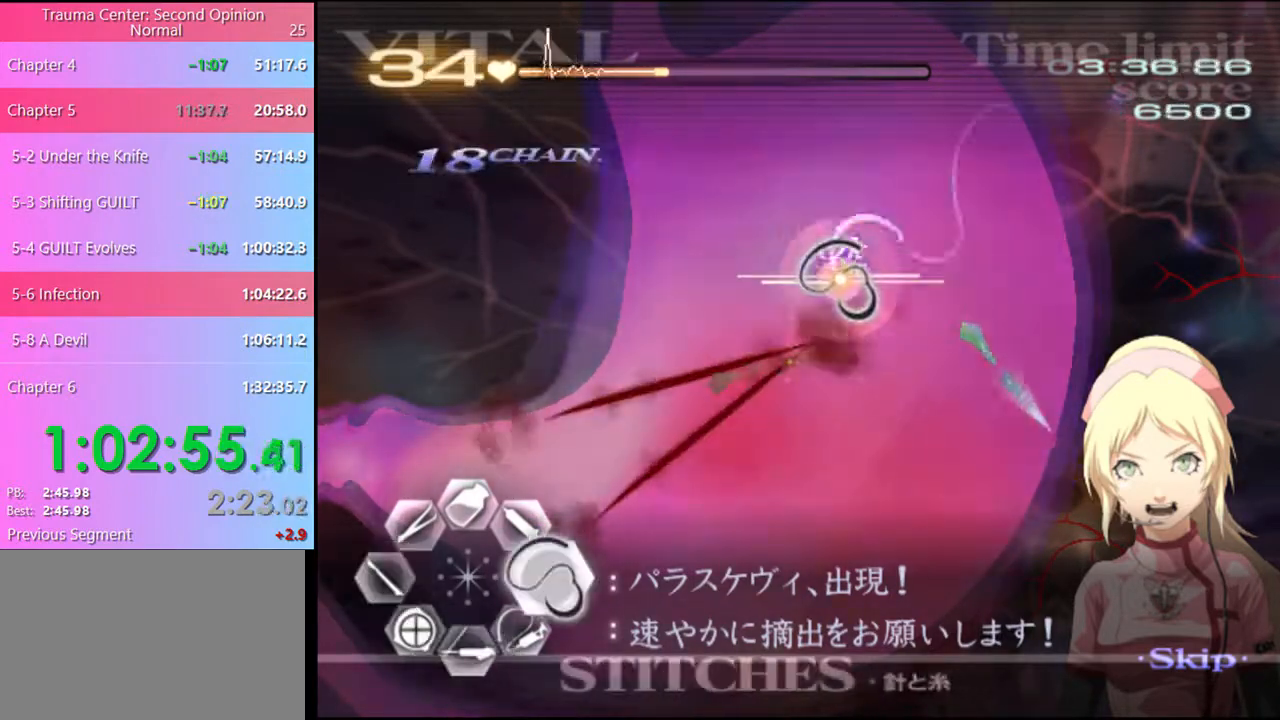
{"keys": ["d"], "mouse": ["left"], "events": []}
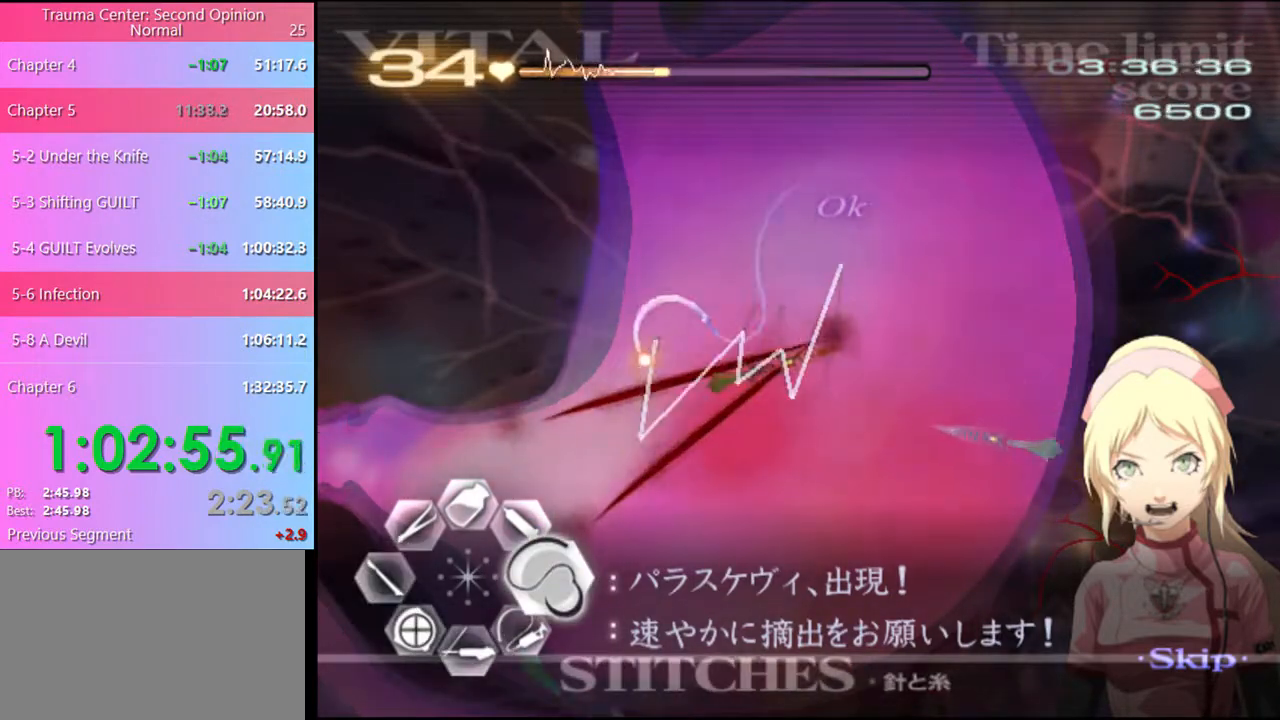
{"keys": ["d"], "mouse": ["left"], "events": [[67, "mouse_left", "up"], [134, "mouse_left", "down"]]}
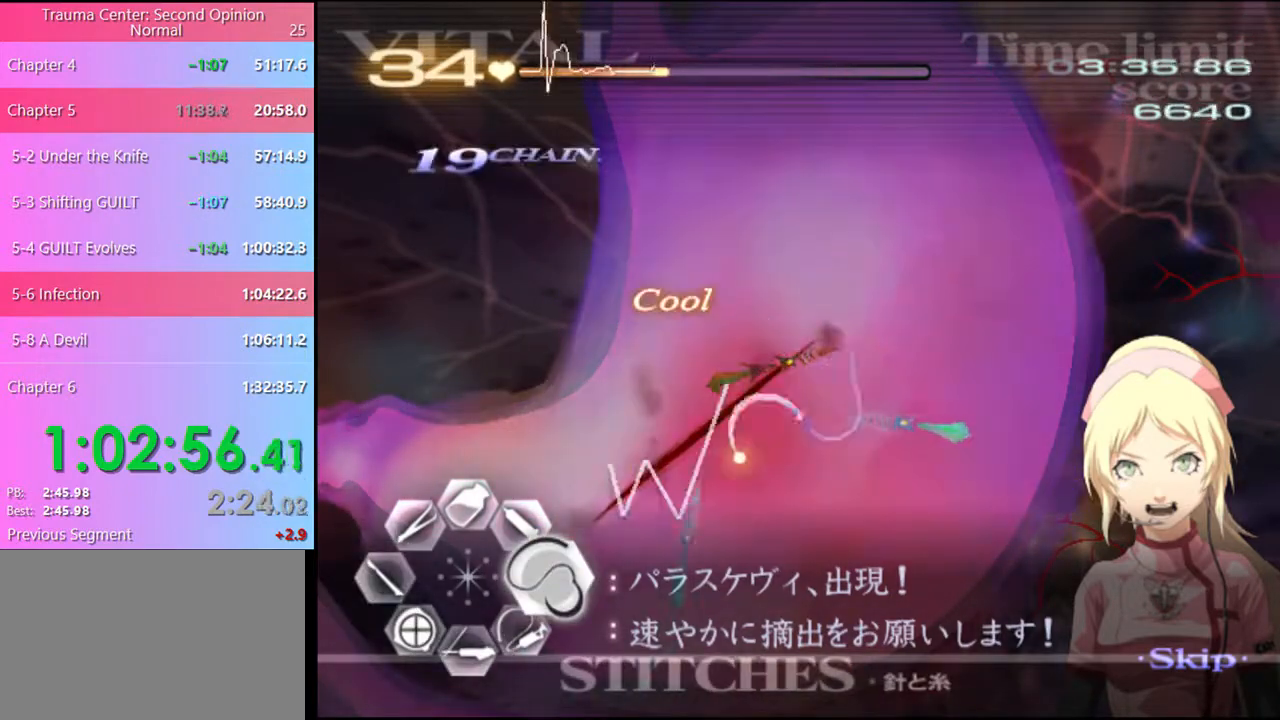
{"keys": ["s"], "mouse": [], "events": [[100, "mouse_left", "up"], [134, "d", "up"], [134, "s", "down"], [200, "mouse_left", "down"], [467, "mouse_left", "up"]]}
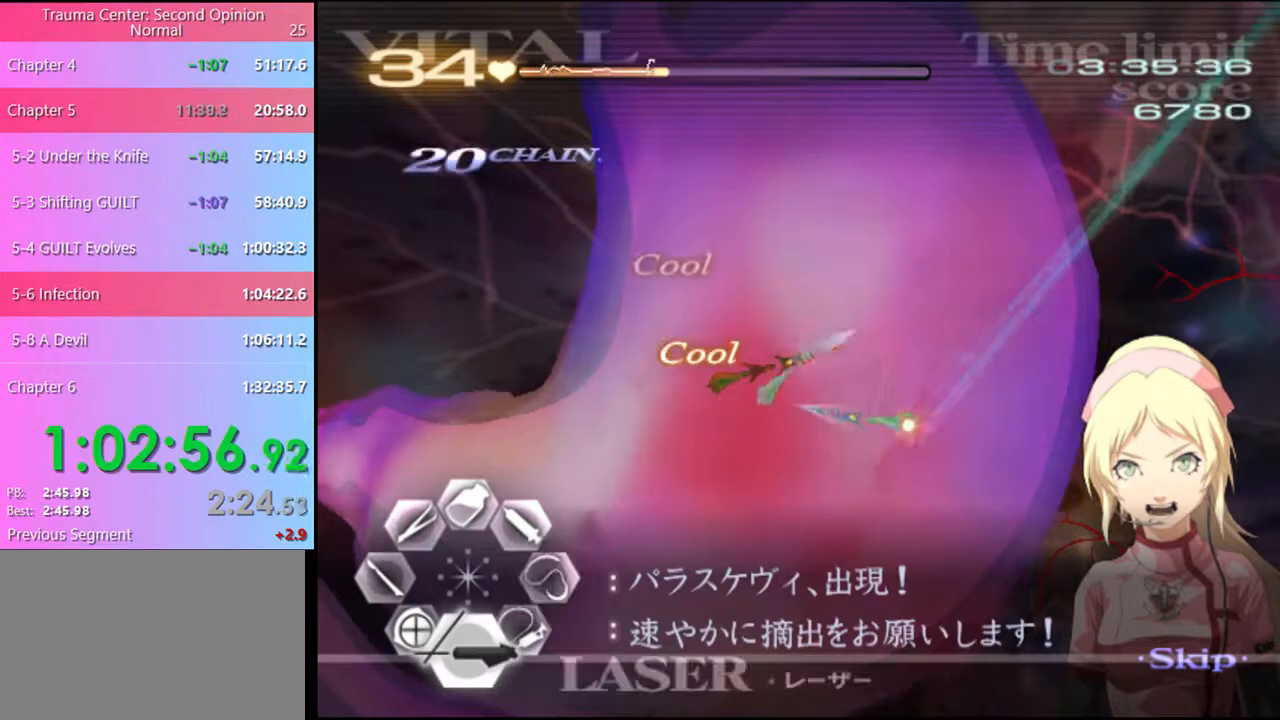
{"keys": ["a", "w"], "mouse": ["left", "right"], "events": [[100, "s", "up"], [134, "a", "down"], [200, "w", "down"], [267, "mouse_left", "down"], [300, "mouse_right", "down"]]}